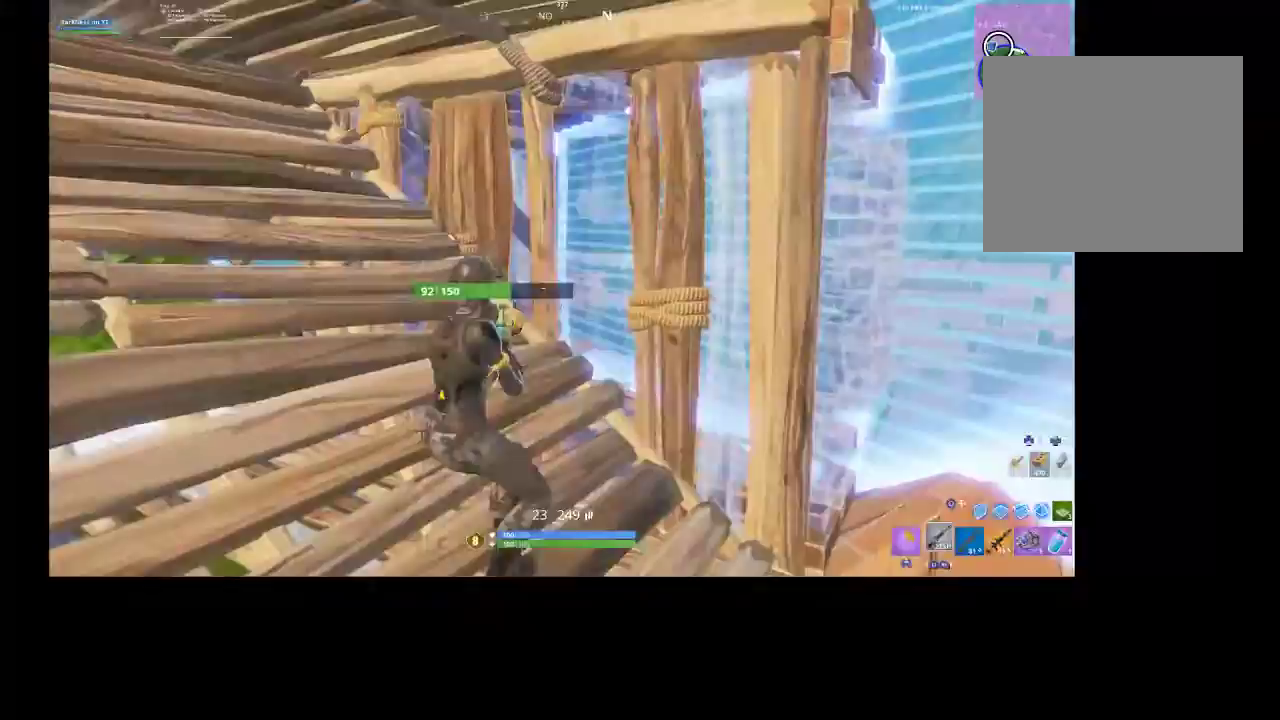
Gameplay with a controller (PlayStation layout); each line is a JSON object with the inputs held at the frame after it. "events" lists button and stick changes between this image and that frame as [ms after this image, input, new state], when the widget could be followed in between.
{"buttons": [], "left_stick": "left", "right_stick": "center", "events": [[67, "left_stick", "left"], [133, "right_stick", "left"], [167, "R2", "up"], [300, "right_stick", "center"]]}
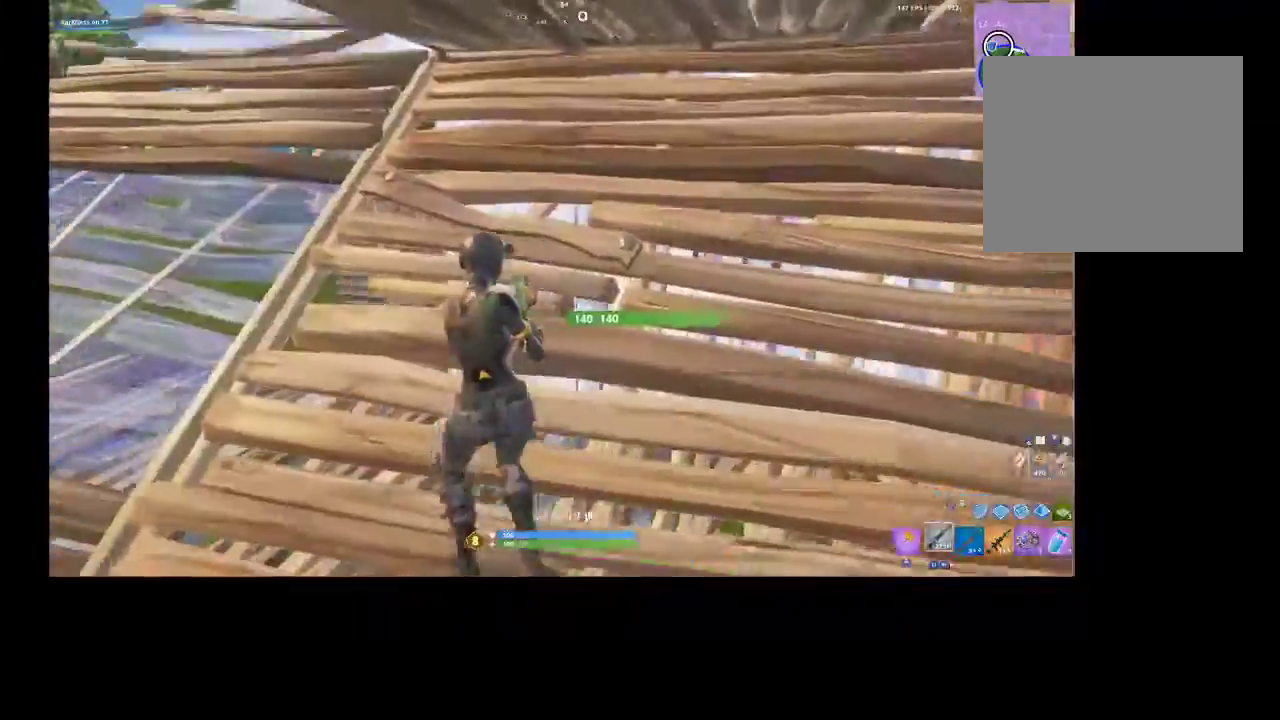
{"buttons": [], "left_stick": "left", "right_stick": "up-right", "events": [[67, "R1", "down"], [67, "R2", "down"], [200, "R1", "up"], [200, "R2", "up"], [467, "right_stick", "up-right"]]}
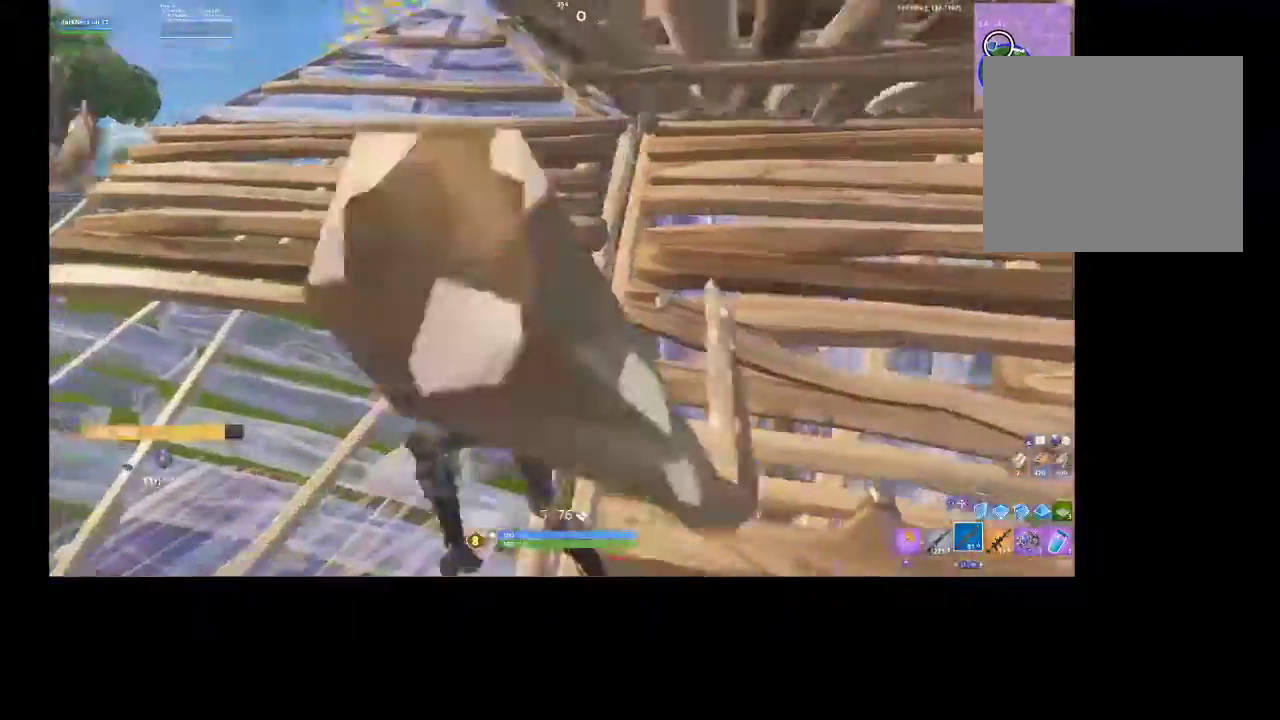
{"buttons": [], "left_stick": "up", "right_stick": "center", "events": [[67, "left_stick", "up-left"], [133, "right_stick", "right"], [333, "right_stick", "down-right"], [433, "left_stick", "up"], [467, "right_stick", "center"]]}
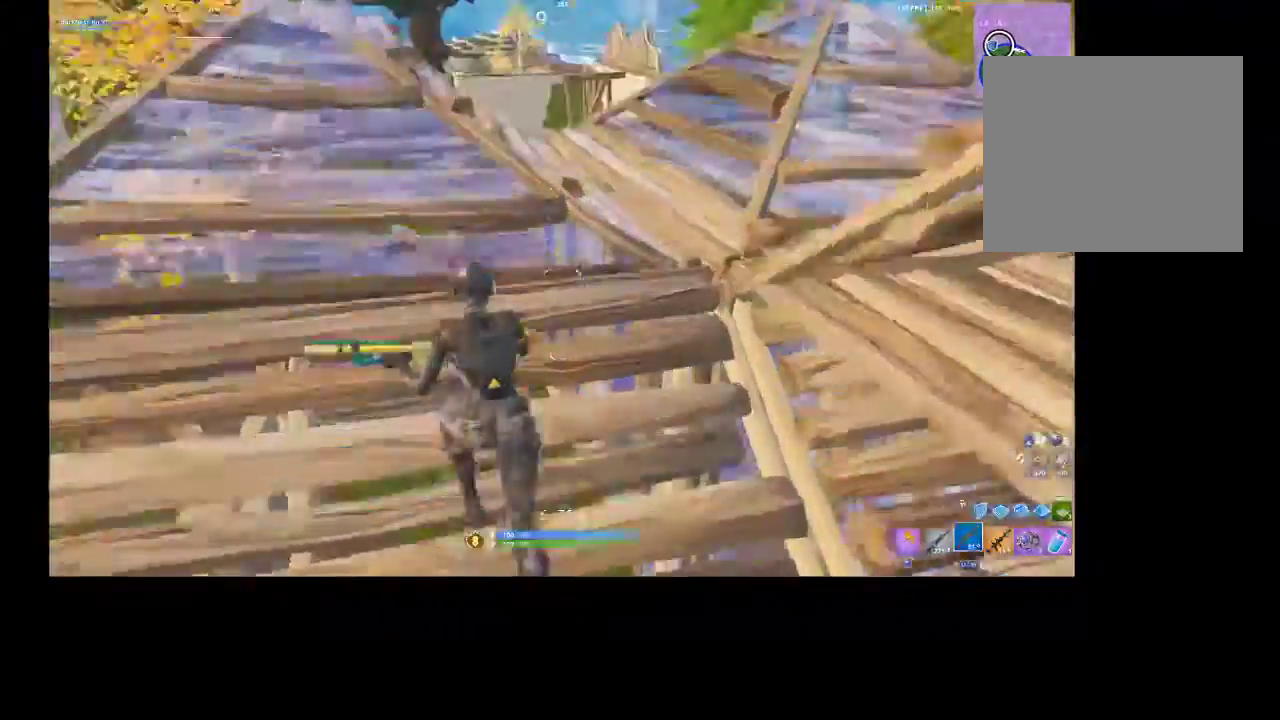
{"buttons": [], "left_stick": "down-right", "right_stick": "center", "events": [[67, "left_stick", "up-right"], [200, "TOUCHPAD", "down"], [233, "TOUCHPAD", "up"], [300, "left_stick", "right"], [400, "left_stick", "down-right"]]}
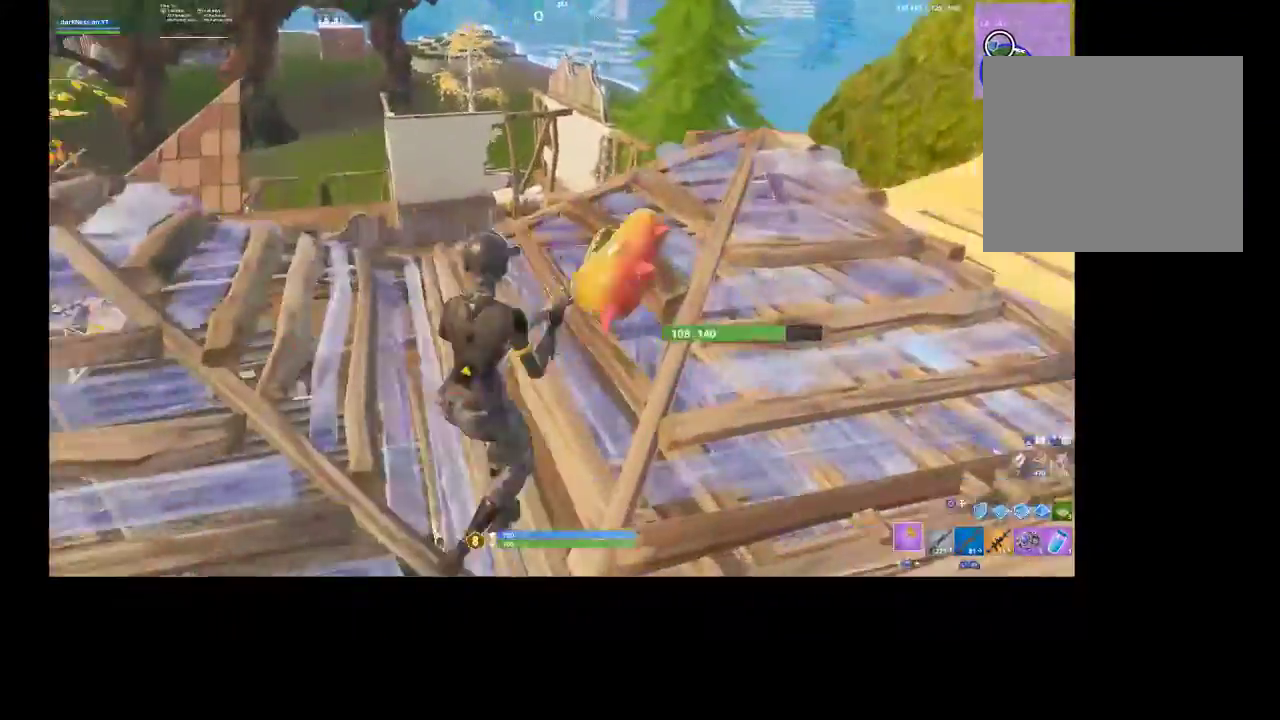
{"buttons": ["R2"], "left_stick": "up-right", "right_stick": "up", "events": [[67, "left_stick", "down-left"], [133, "CIRCLE", "down"], [233, "CIRCLE", "up"], [233, "left_stick", "up-right"], [300, "R2", "down"], [333, "right_stick", "up-left"], [500, "right_stick", "up"]]}
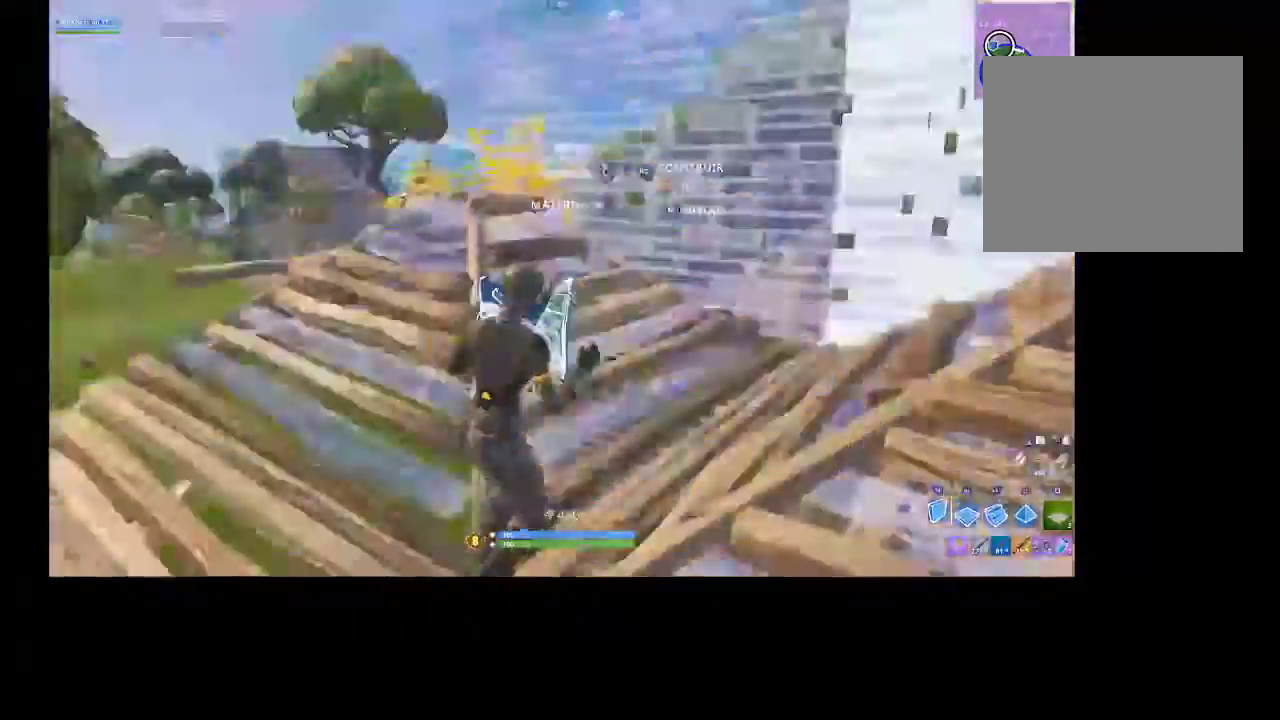
{"buttons": ["R2"], "left_stick": "right", "right_stick": "left", "events": [[100, "R2", "up"], [100, "right_stick", "center"], [200, "left_stick", "right"], [200, "right_stick", "down"], [433, "R2", "down"], [500, "right_stick", "left"]]}
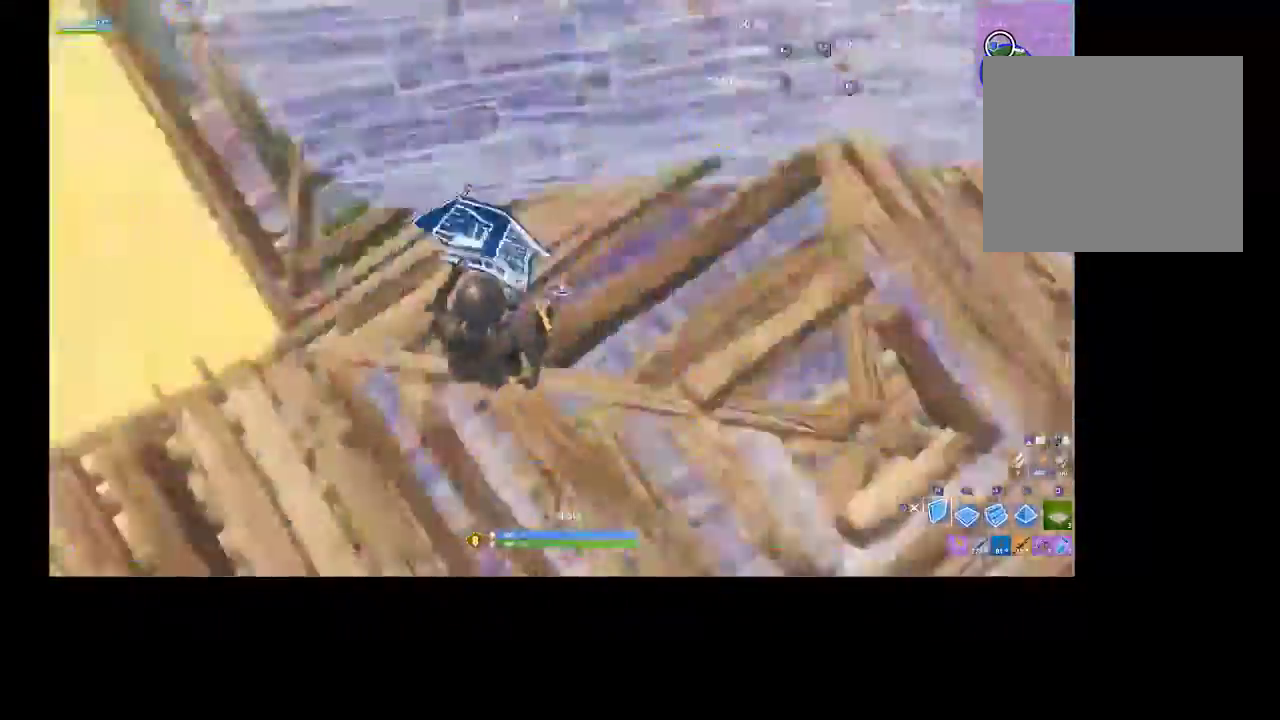
{"buttons": ["CIRCLE"], "left_stick": "down-left", "right_stick": "center", "events": [[100, "R2", "up"], [100, "right_stick", "up"], [200, "R1", "down"], [200, "R2", "down"], [200, "left_stick", "up"], [233, "right_stick", "up-right"], [267, "R2", "up"], [300, "R1", "up"], [300, "left_stick", "down-left"], [333, "right_stick", "down-right"], [433, "right_stick", "center"], [467, "CIRCLE", "down"]]}
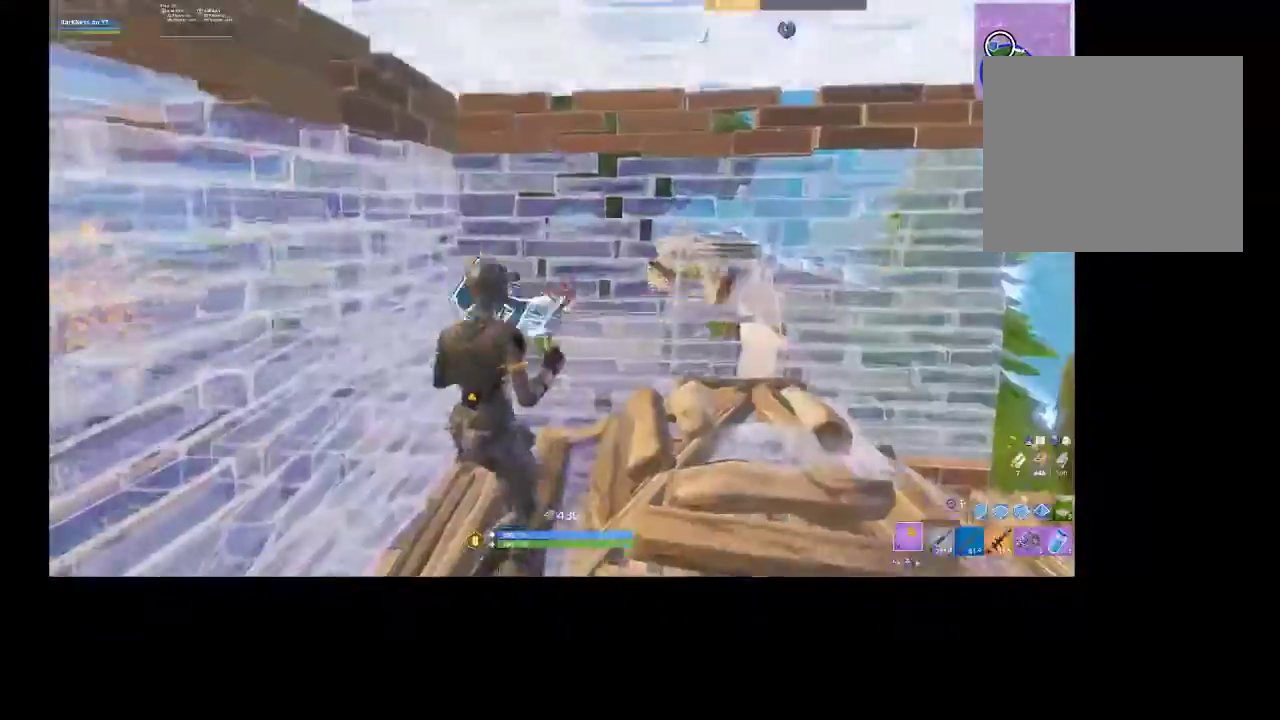
{"buttons": ["R2", "R3"], "left_stick": "down", "right_stick": "center", "events": [[33, "CIRCLE", "up"], [67, "left_stick", "down-right"], [133, "right_stick", "down"], [267, "R2", "down"], [333, "R3", "down"], [367, "right_stick", "center"], [400, "R3", "up"], [400, "left_stick", "down"], [467, "R3", "down"]]}
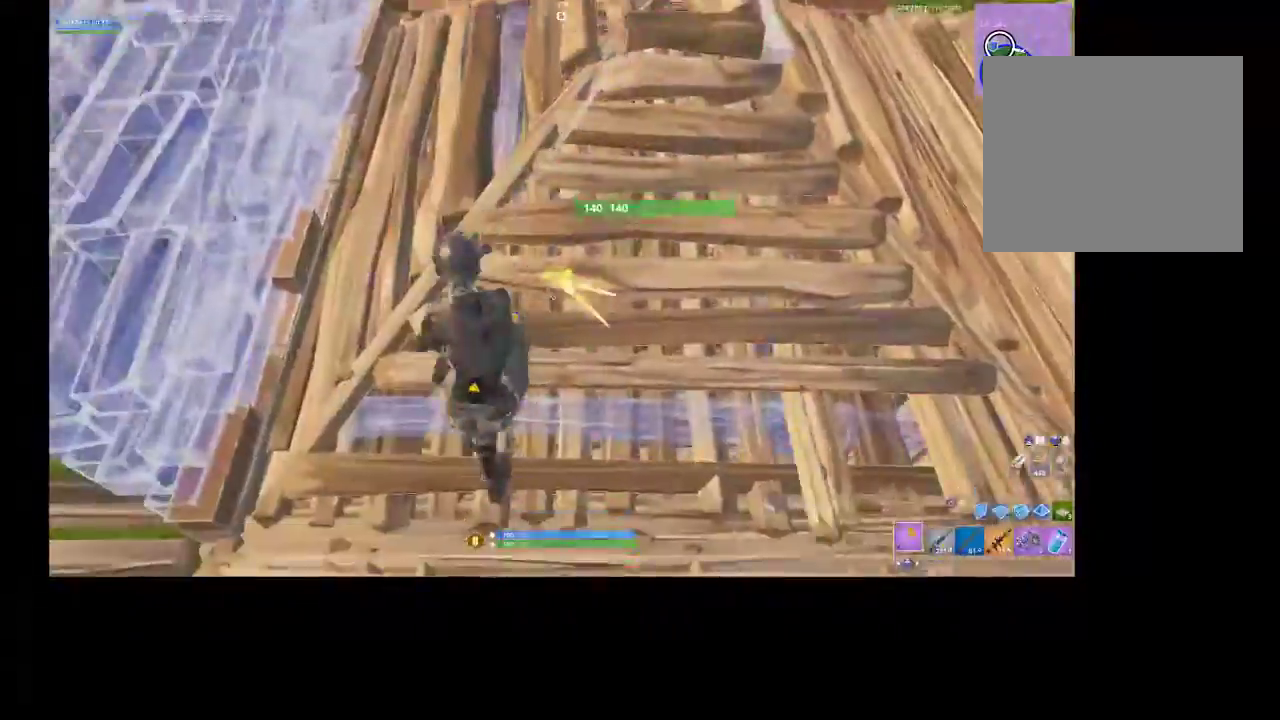
{"buttons": ["R2"], "left_stick": "left", "right_stick": "center", "events": [[67, "R3", "up"], [133, "right_stick", "up-right"], [200, "left_stick", "center"], [267, "left_stick", "left"], [400, "right_stick", "center"]]}
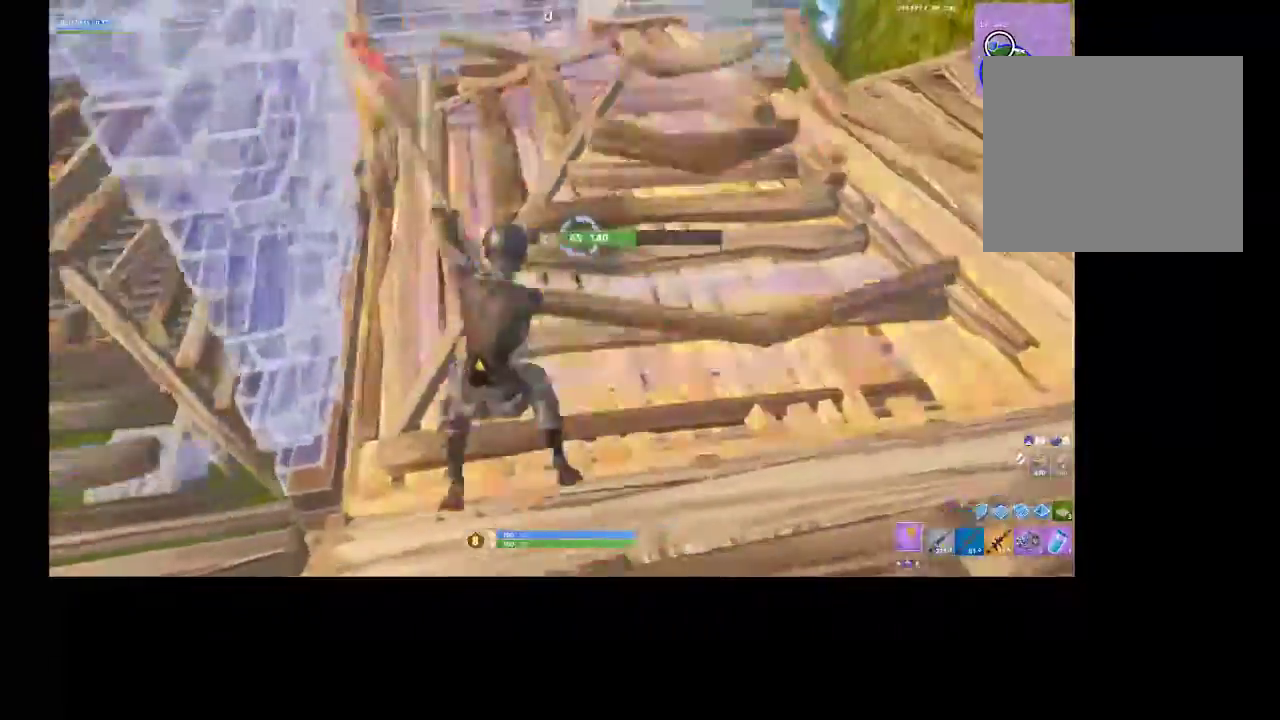
{"buttons": [], "left_stick": "up-right", "right_stick": "center", "events": [[67, "left_stick", "down-left"], [133, "CIRCLE", "down"], [133, "R2", "up"], [200, "CIRCLE", "up"], [200, "left_stick", "down-right"], [300, "CIRCLE", "down"], [300, "L1", "down"], [333, "CIRCLE", "up"], [367, "L1", "up"], [467, "left_stick", "up-right"]]}
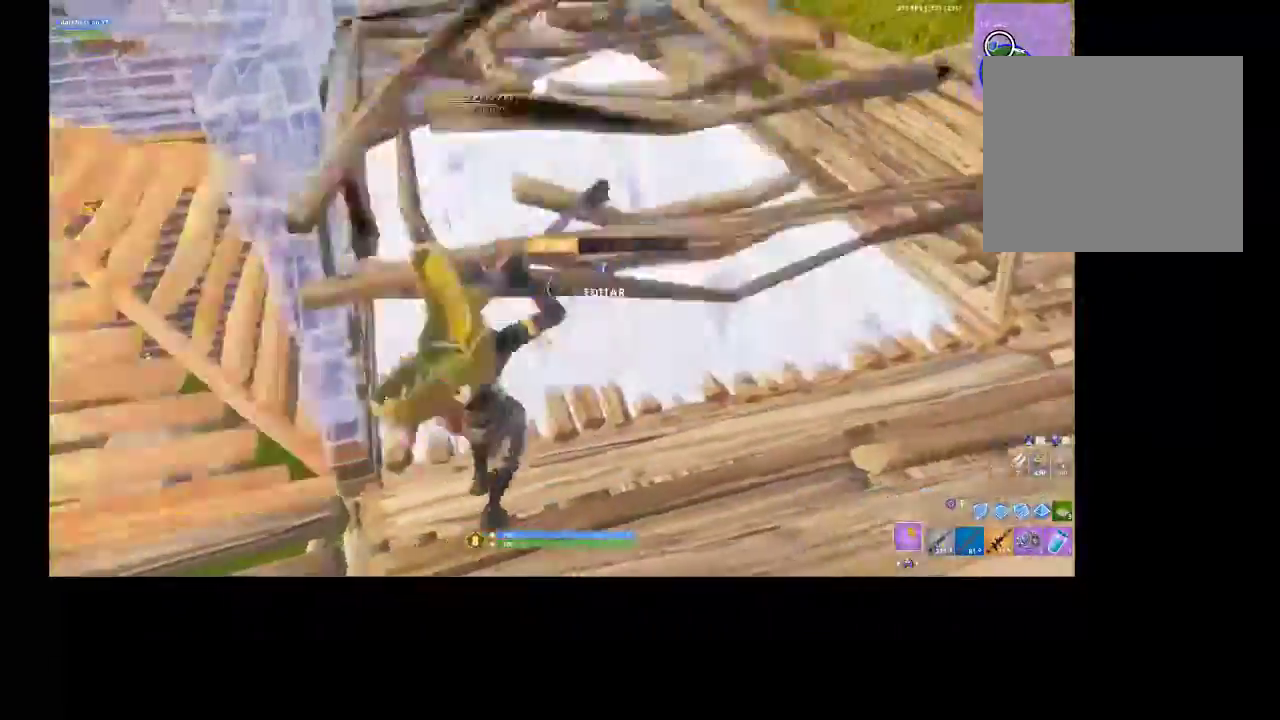
{"buttons": [], "left_stick": "up", "right_stick": "center", "events": [[33, "right_stick", "right"], [100, "left_stick", "down-right"], [133, "L3", "down"], [133, "R2", "down"], [167, "right_stick", "left"], [233, "L3", "up"], [267, "left_stick", "down-left"], [300, "right_stick", "center"], [333, "CIRCLE", "down"], [333, "R2", "up"], [367, "left_stick", "up"], [433, "CIRCLE", "up"]]}
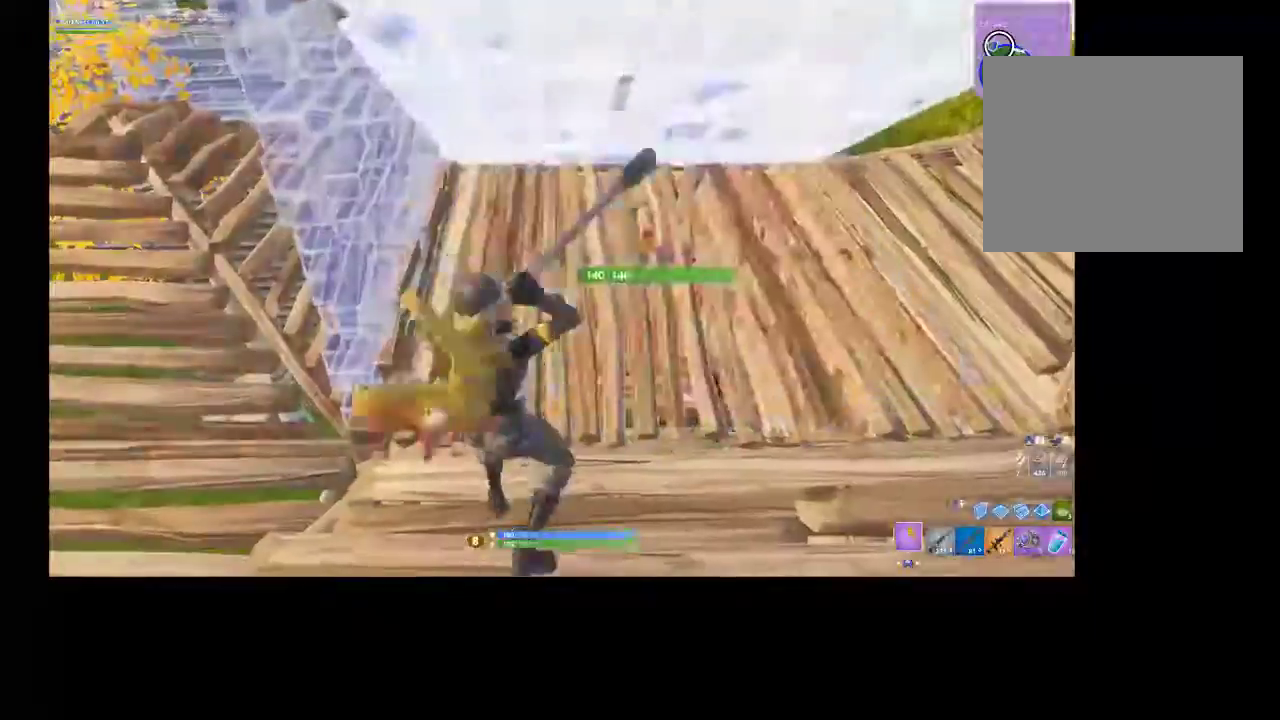
{"buttons": ["CIRCLE"], "left_stick": "left", "right_stick": "center", "events": [[67, "left_stick", "center"], [67, "right_stick", "up"], [233, "L3", "down"], [233, "R3", "down"], [233, "left_stick", "down"], [233, "right_stick", "down-left"], [367, "R3", "up"], [400, "CIRCLE", "down"], [400, "L3", "up"], [400, "left_stick", "left"], [400, "right_stick", "center"]]}
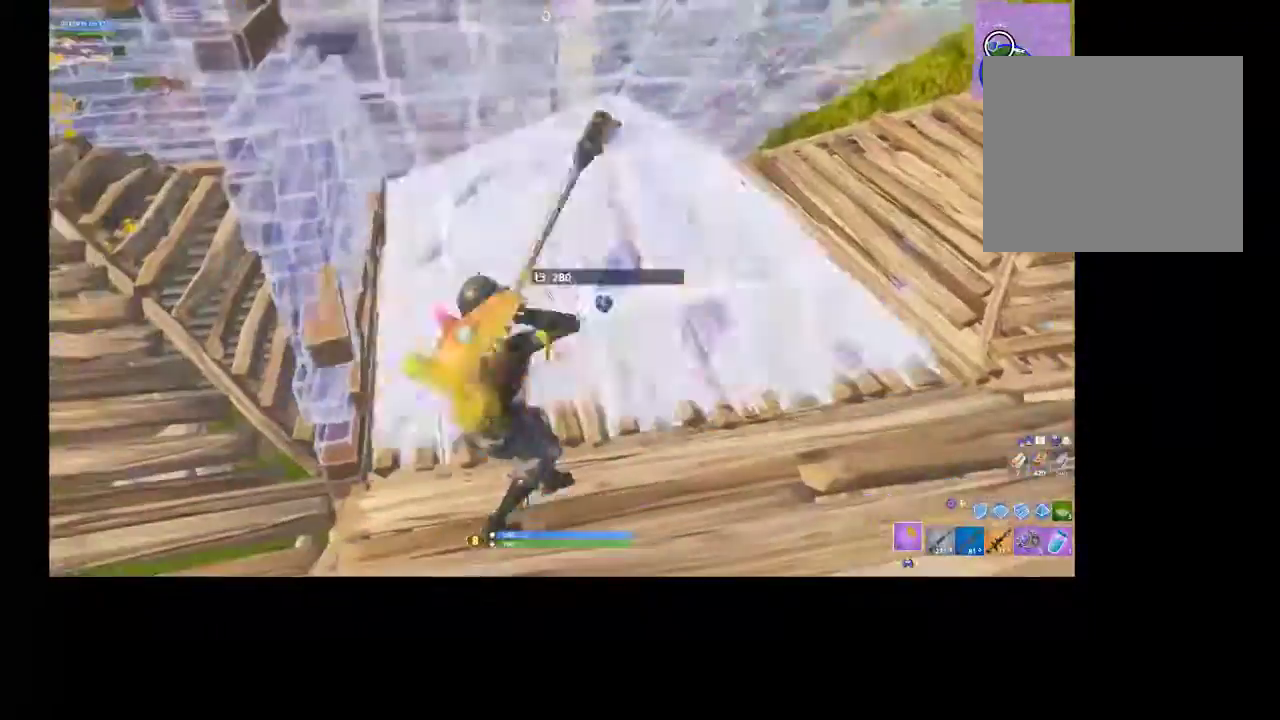
{"buttons": [], "left_stick": "up-left", "right_stick": "center", "events": [[33, "CIRCLE", "up"], [33, "left_stick", "center"], [300, "left_stick", "up-left"], [400, "R1", "down"], [400, "R2", "down"], [500, "R1", "up"], [500, "R2", "up"]]}
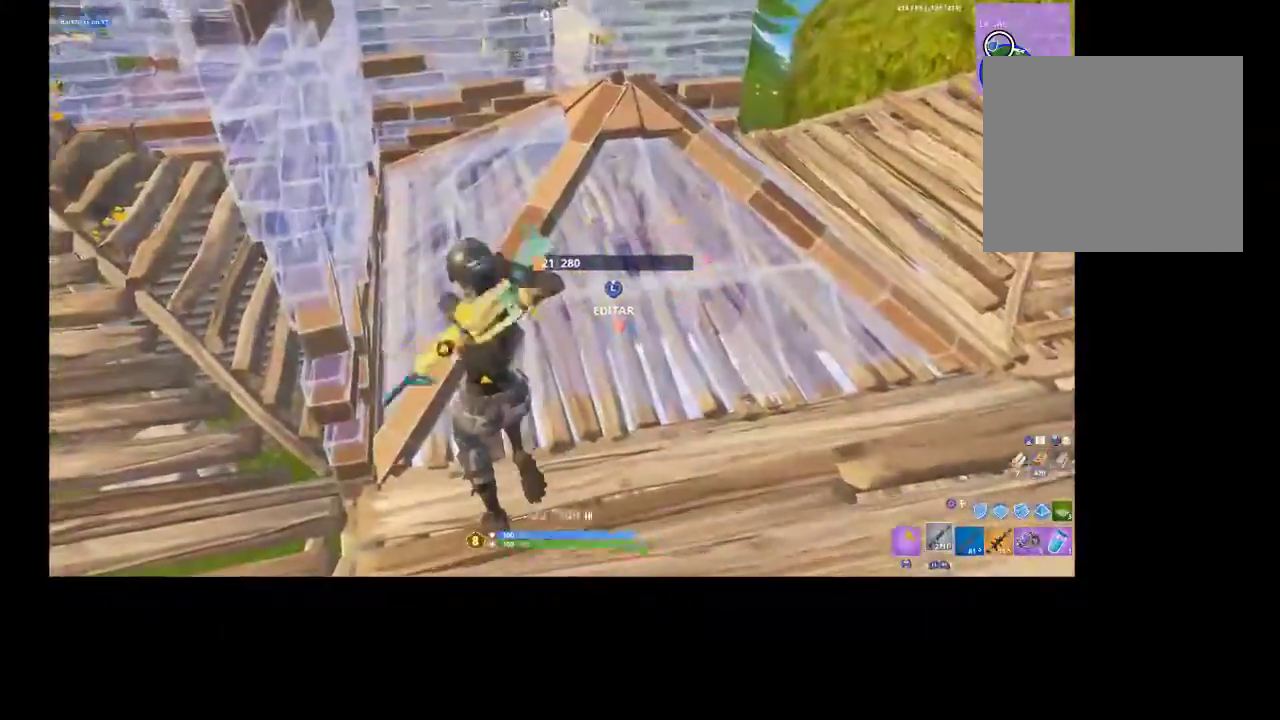
{"buttons": [], "left_stick": "down", "right_stick": "center", "events": [[67, "R1", "down"], [67, "R2", "down"], [167, "R1", "up"], [167, "R2", "up"], [200, "left_stick", "center"], [433, "left_stick", "down-right"], [500, "left_stick", "down"]]}
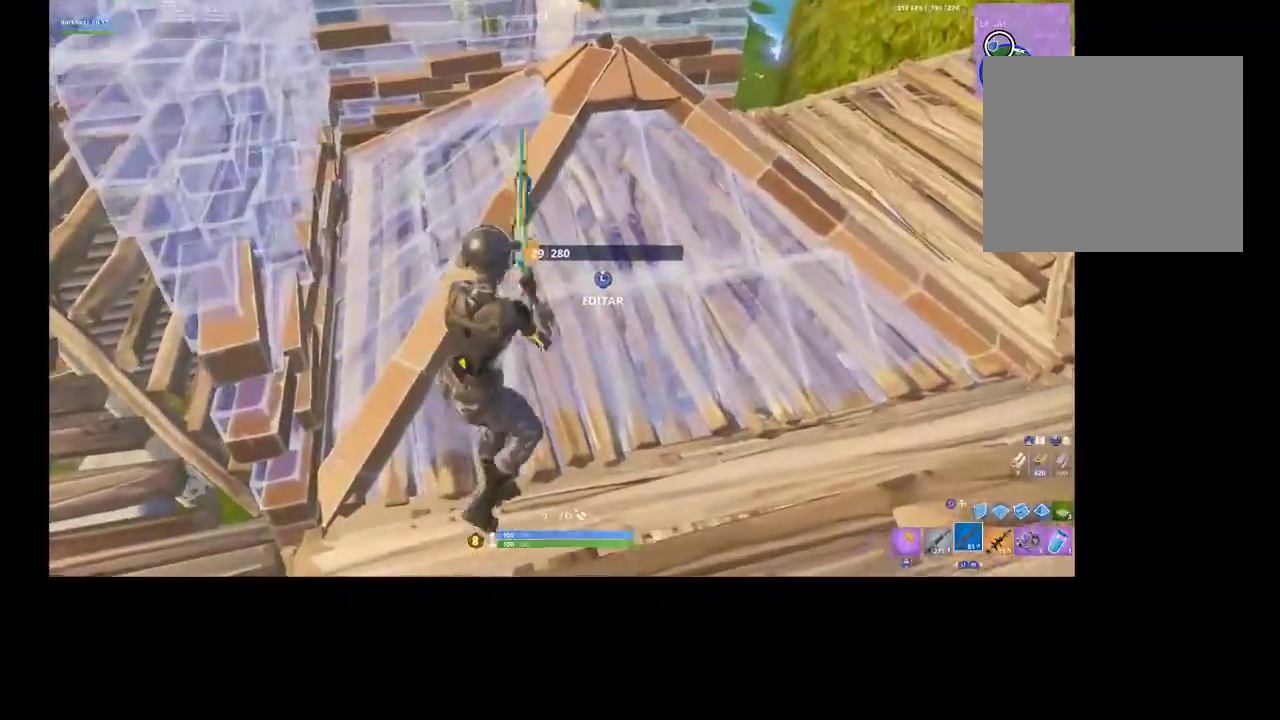
{"buttons": ["R2"], "left_stick": "down-right", "right_stick": "left", "events": [[133, "left_stick", "down-left"], [267, "L3", "down"], [267, "left_stick", "center"], [267, "right_stick", "right"], [400, "left_stick", "down-right"], [433, "L3", "up"], [433, "R2", "down"], [433, "right_stick", "left"]]}
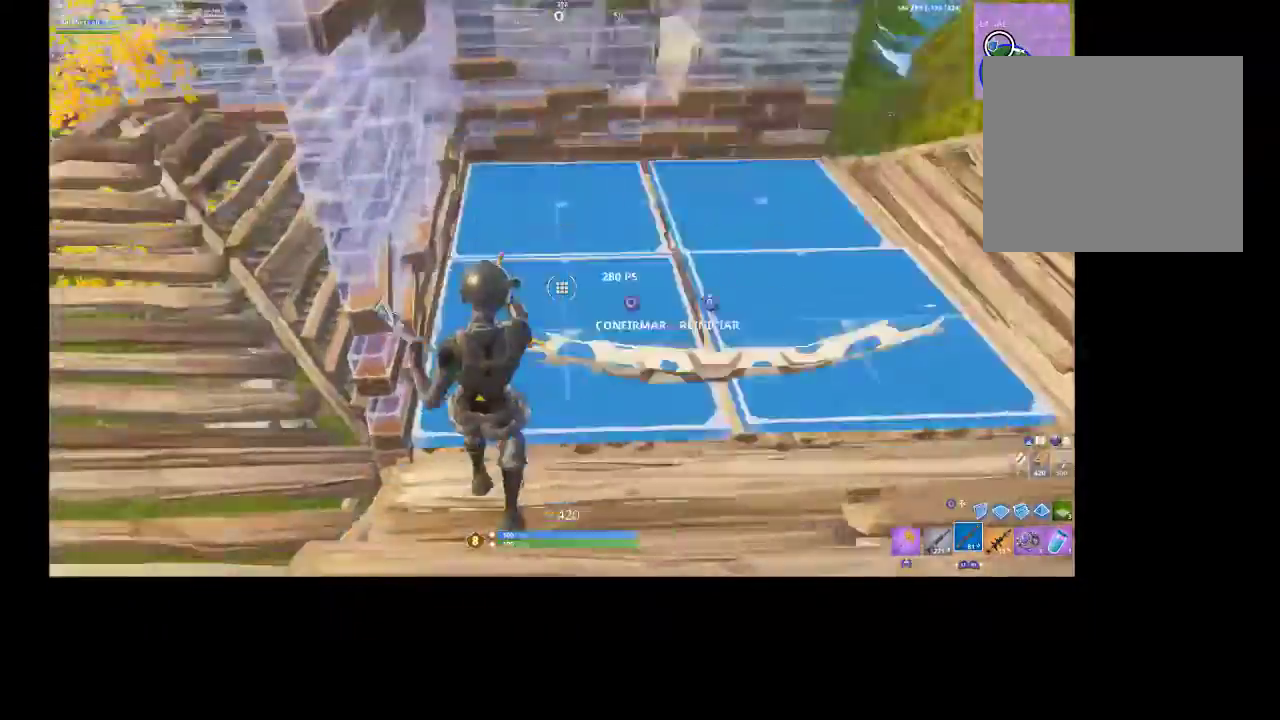
{"buttons": ["L3", "R3"], "left_stick": "center", "right_stick": "down-left", "events": [[33, "CIRCLE", "down"], [33, "left_stick", "right"], [33, "right_stick", "center"], [67, "R2", "up"], [133, "CIRCLE", "up"], [267, "left_stick", "center"], [267, "right_stick", "up"], [467, "L3", "down"], [467, "R3", "down"], [500, "right_stick", "down-left"]]}
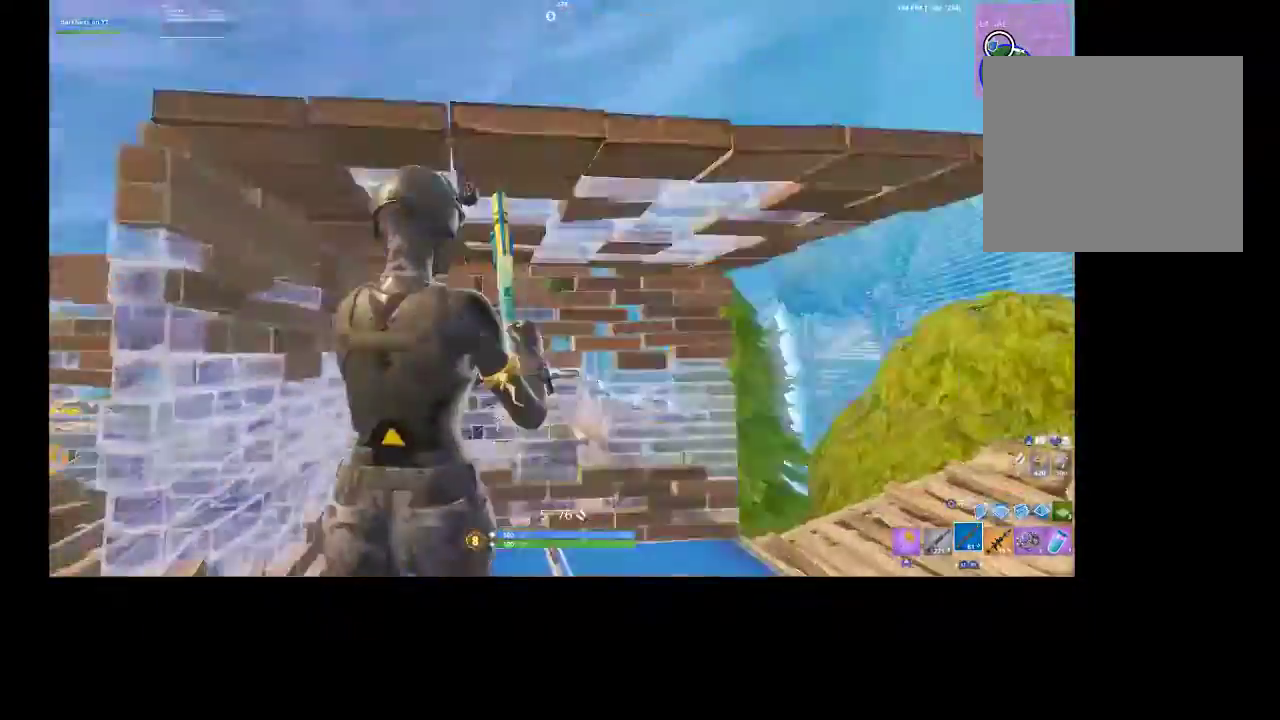
{"buttons": [], "left_stick": "up", "right_stick": "center", "events": [[67, "L3", "up"], [67, "left_stick", "left"], [100, "R3", "up"], [133, "CIRCLE", "down"], [133, "right_stick", "center"], [233, "CIRCLE", "up"], [367, "left_stick", "center"], [433, "left_stick", "up"]]}
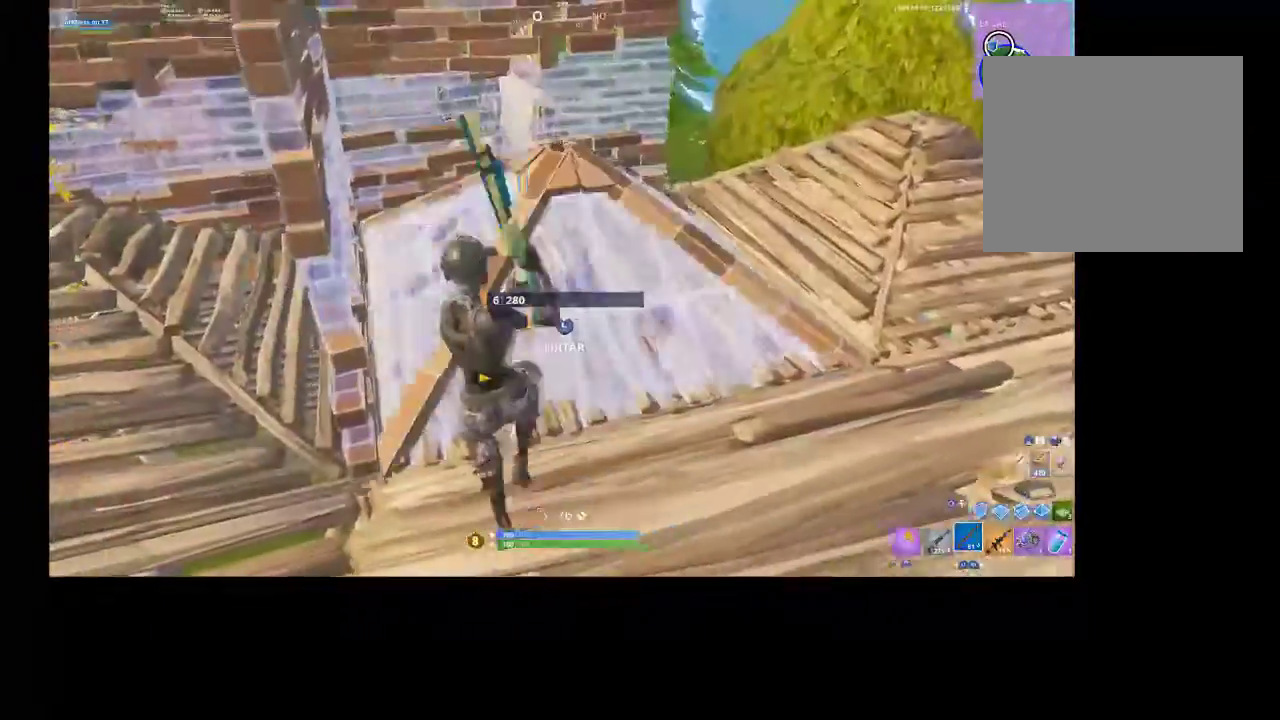
{"buttons": [], "left_stick": "right", "right_stick": "center", "events": [[267, "left_stick", "right"]]}
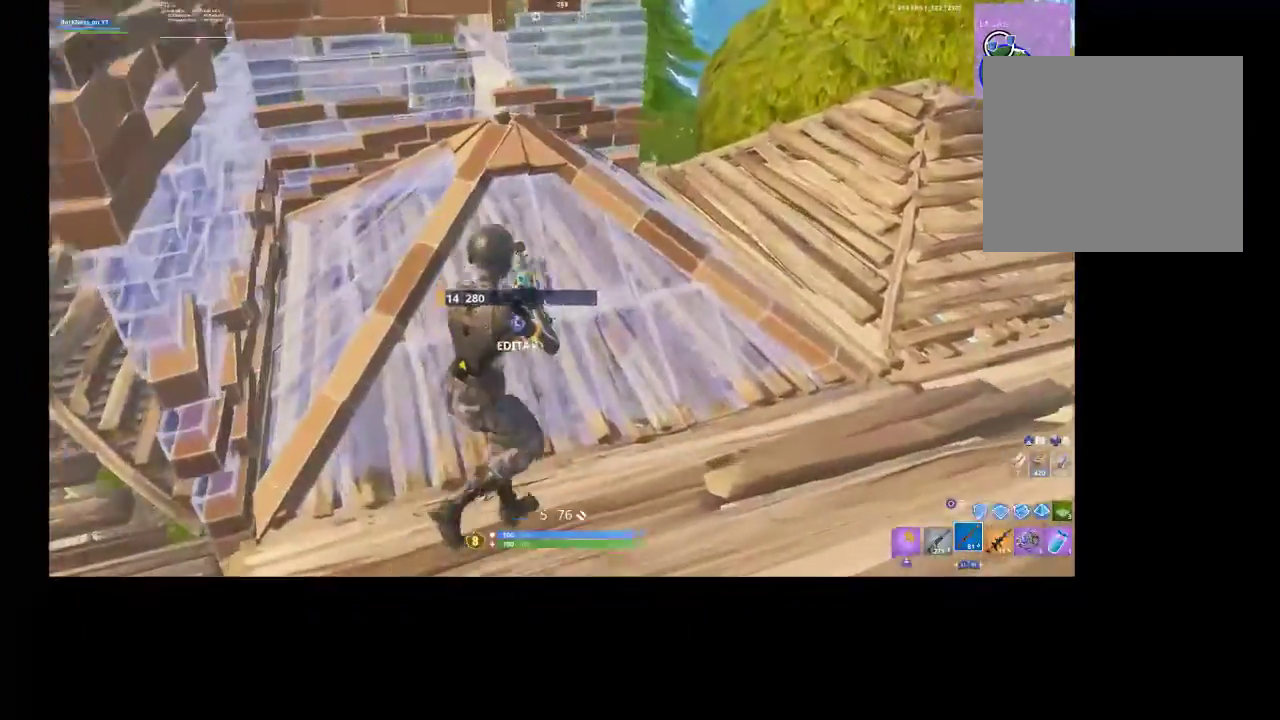
{"buttons": [], "left_stick": "up", "right_stick": "center", "events": [[33, "left_stick", "center"], [133, "left_stick", "up-right"], [233, "right_stick", "right"], [300, "right_stick", "up-right"], [367, "left_stick", "up"], [433, "right_stick", "center"]]}
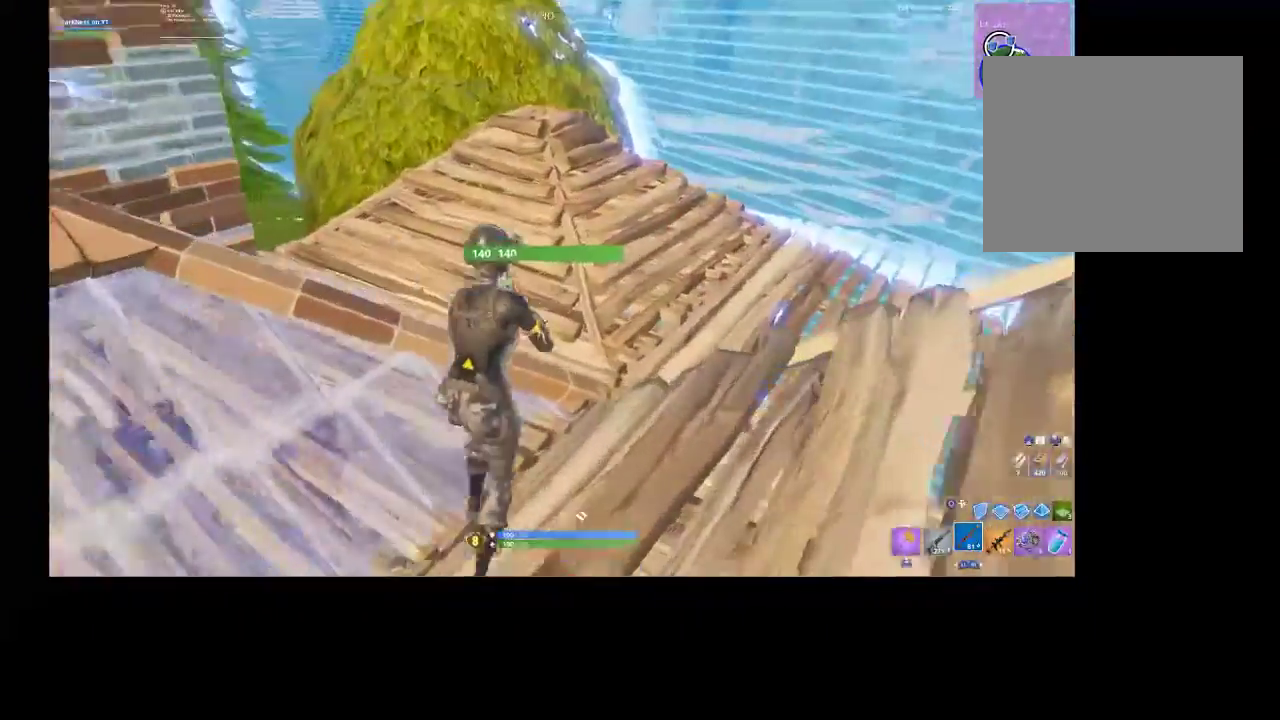
{"buttons": ["R2"], "left_stick": "down", "right_stick": "center", "events": [[67, "TOUCHPAD", "down"], [133, "left_stick", "up-left"], [167, "TOUCHPAD", "up"], [333, "R2", "down"], [433, "left_stick", "down"]]}
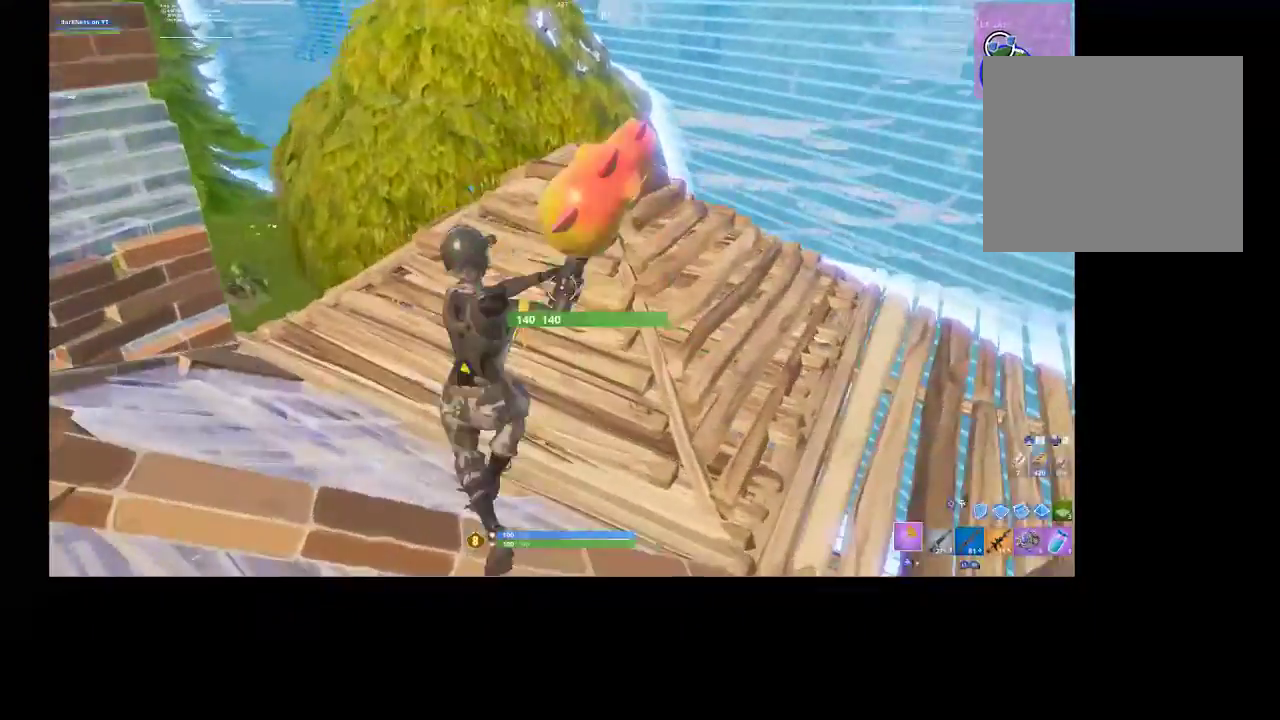
{"buttons": ["R2"], "left_stick": "up-left", "right_stick": "center", "events": [[33, "right_stick", "down-right"], [167, "R3", "down"], [167, "right_stick", "center"], [267, "R3", "up"], [333, "left_stick", "center"], [367, "R3", "down"], [433, "left_stick", "up-left"], [467, "R3", "up"]]}
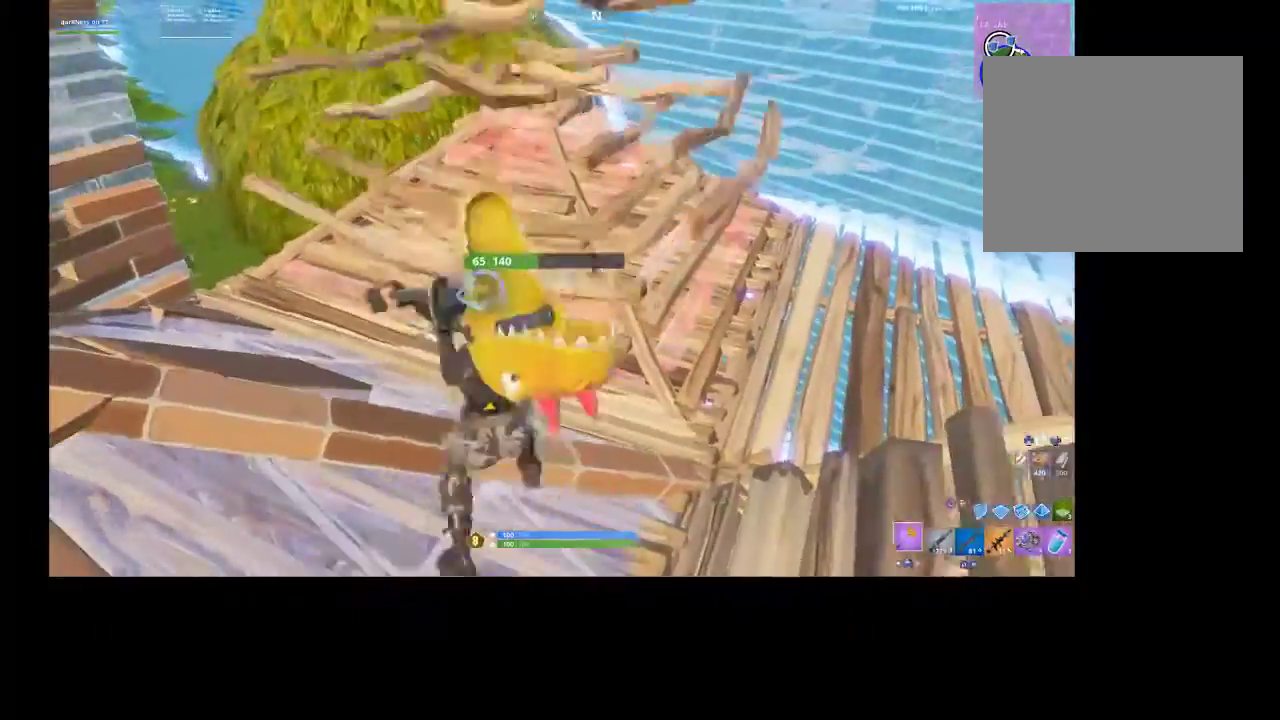
{"buttons": [], "left_stick": "down-right", "right_stick": "center", "events": [[100, "R3", "down"], [200, "R3", "up"], [200, "right_stick", "right"], [267, "R2", "up"], [267, "right_stick", "center"], [300, "CIRCLE", "down"], [333, "left_stick", "down-left"], [367, "CIRCLE", "up"], [400, "L1", "down"], [400, "left_stick", "down-right"], [433, "CIRCLE", "down"], [500, "CIRCLE", "up"], [500, "L1", "up"]]}
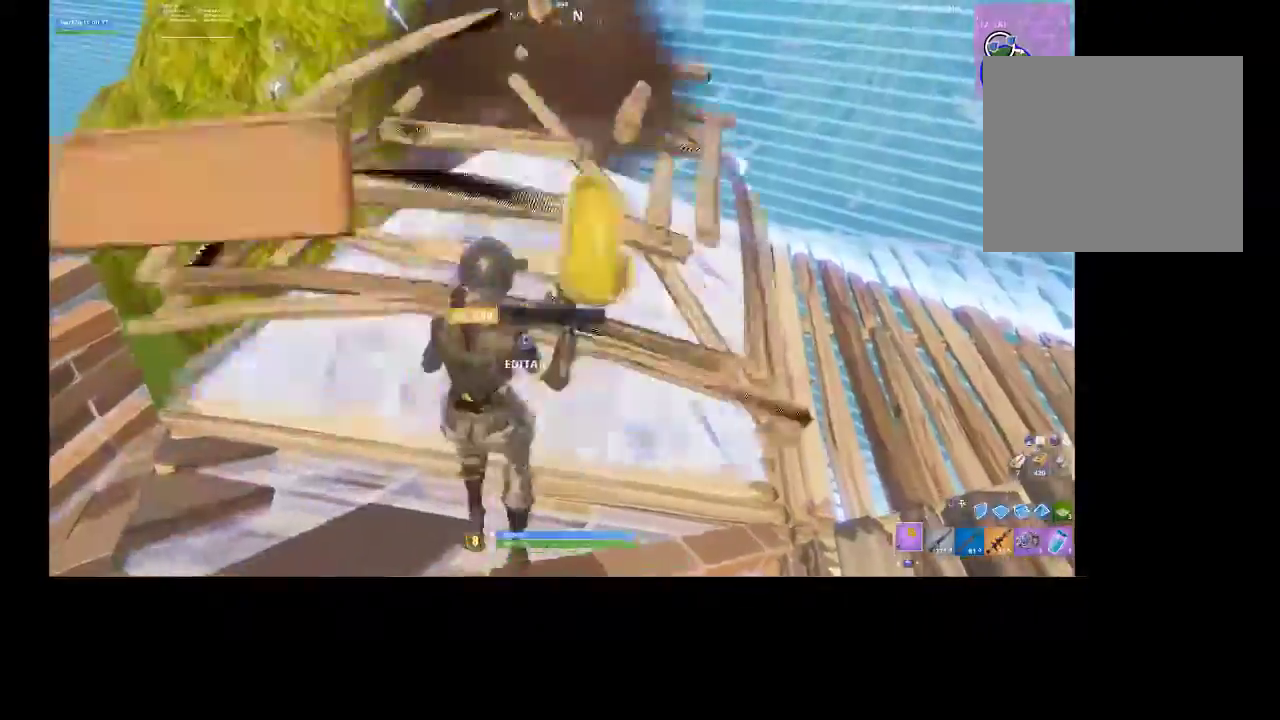
{"buttons": [], "left_stick": "up-right", "right_stick": "center", "events": [[100, "L3", "down"], [133, "right_stick", "down-right"], [233, "L3", "up"], [233, "R2", "down"], [233, "right_stick", "left"], [367, "CIRCLE", "down"], [367, "right_stick", "center"], [433, "R2", "up"], [433, "left_stick", "up-right"], [467, "CIRCLE", "up"]]}
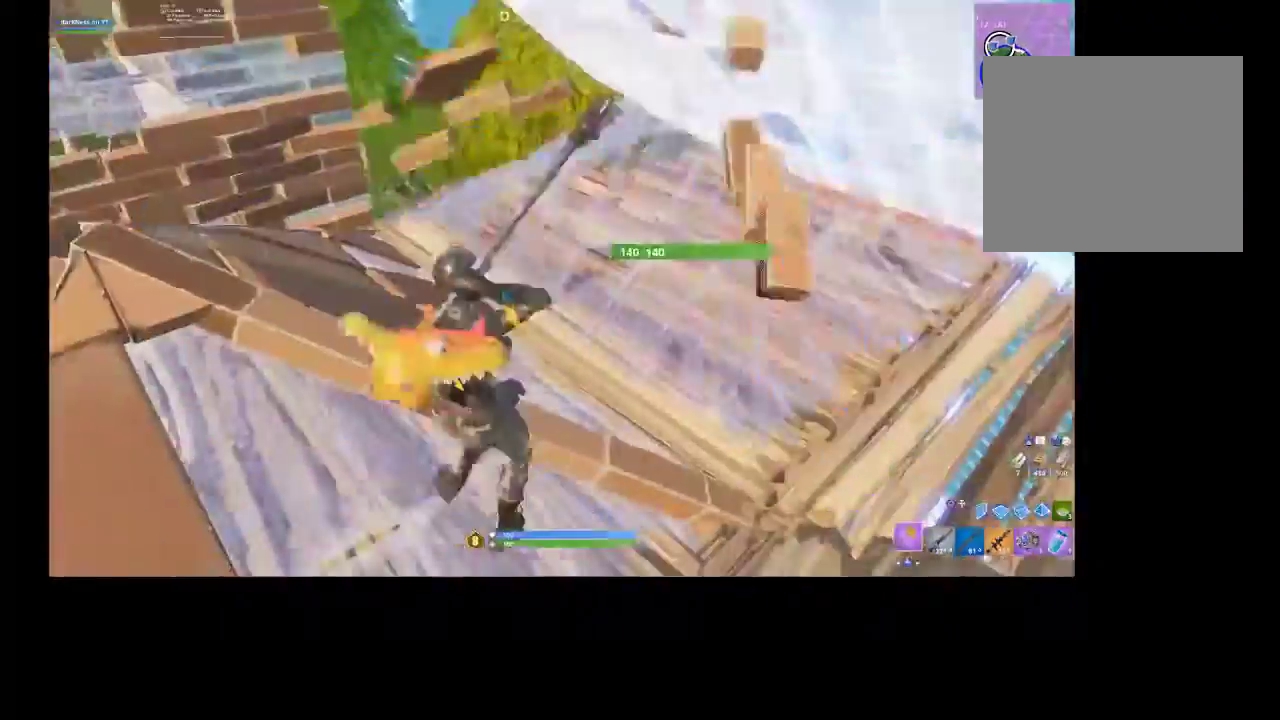
{"buttons": ["R2"], "left_stick": "center", "right_stick": "center", "events": [[133, "right_stick", "down-right"], [200, "R2", "down"], [267, "left_stick", "right"], [300, "R3", "down"], [367, "right_stick", "center"], [433, "R3", "up"], [433, "left_stick", "center"]]}
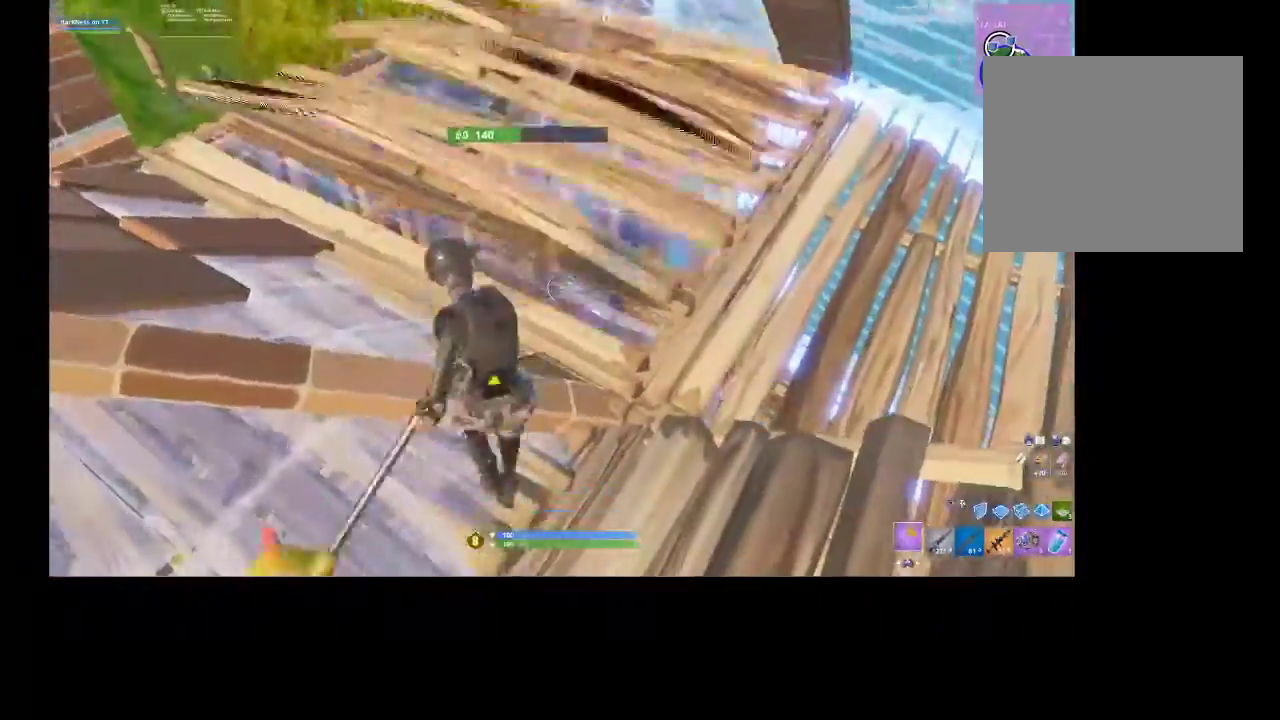
{"buttons": ["R2"], "left_stick": "left", "right_stick": "center", "events": [[33, "R3", "down"], [100, "R3", "up"], [200, "left_stick", "up-left"], [367, "left_stick", "left"]]}
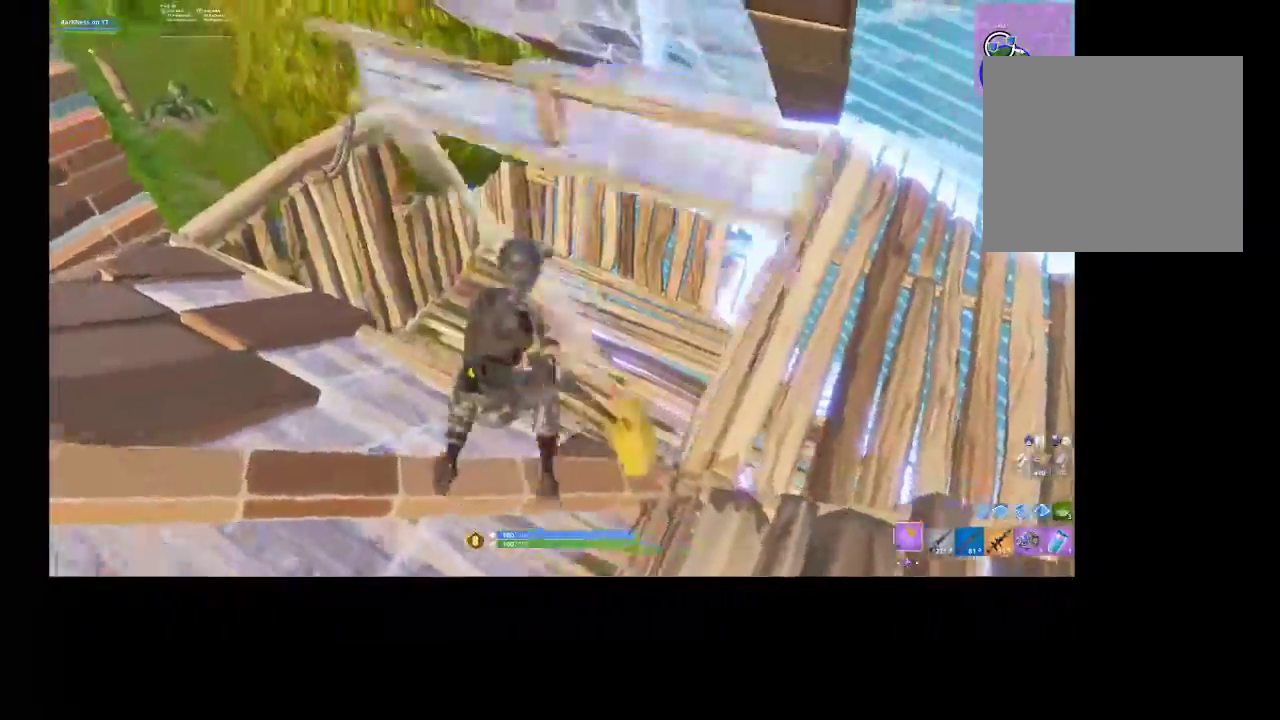
{"buttons": ["R2"], "left_stick": "down-left", "right_stick": "center", "events": [[67, "left_stick", "down-left"], [100, "CIRCLE", "down"], [100, "R2", "up"], [167, "CIRCLE", "up"], [200, "R1", "down"], [200, "R2", "down"], [333, "R1", "up"], [333, "R2", "up"], [500, "R2", "down"]]}
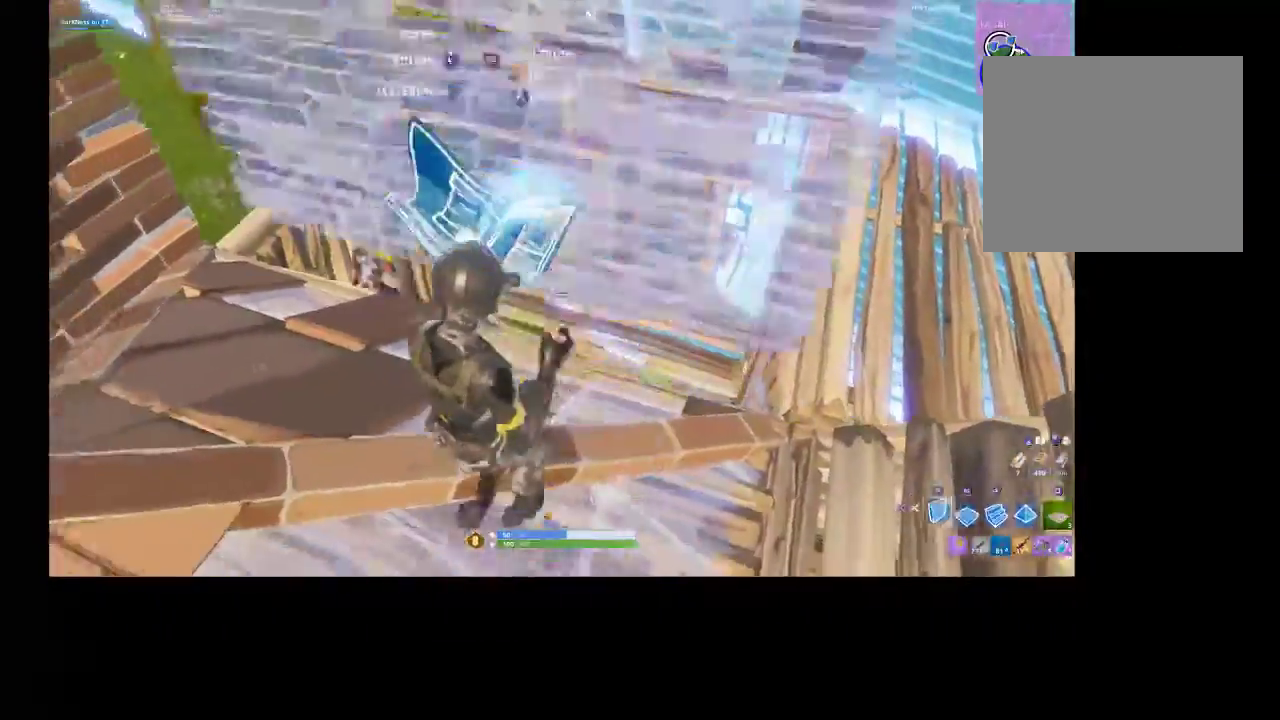
{"buttons": ["R1"], "left_stick": "right", "right_stick": "center", "events": [[167, "CIRCLE", "down"], [200, "R2", "up"], [233, "CIRCLE", "up"], [233, "left_stick", "down-right"], [300, "R1", "down"], [333, "R1", "up"], [333, "left_stick", "right"], [433, "R1", "down"]]}
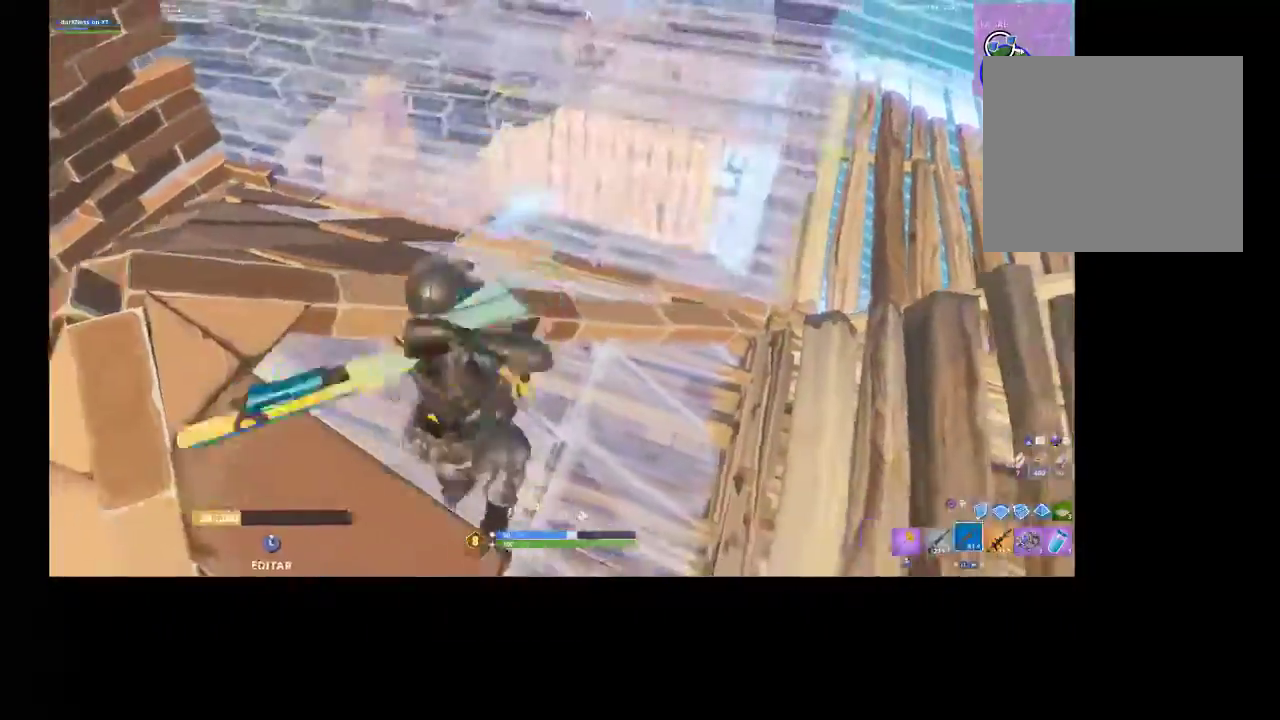
{"buttons": [], "left_stick": "down-right", "right_stick": "up-left", "events": [[33, "R1", "up"], [167, "R1", "down"], [200, "right_stick", "left"], [267, "R1", "up"], [333, "left_stick", "down-right"], [433, "right_stick", "up-left"]]}
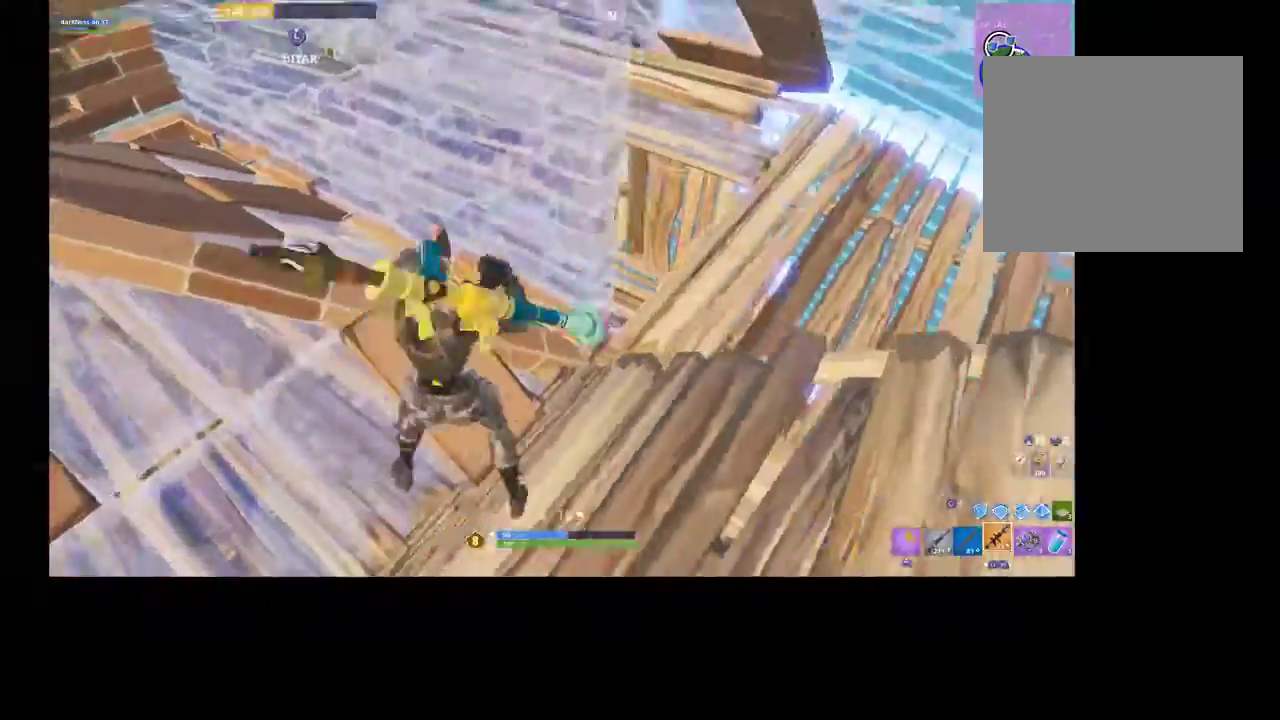
{"buttons": ["L1"], "left_stick": "down-left", "right_stick": "center", "events": [[33, "right_stick", "up"], [200, "right_stick", "center"], [400, "R2", "down"], [433, "left_stick", "down-left"], [467, "L1", "down"], [500, "R2", "up"]]}
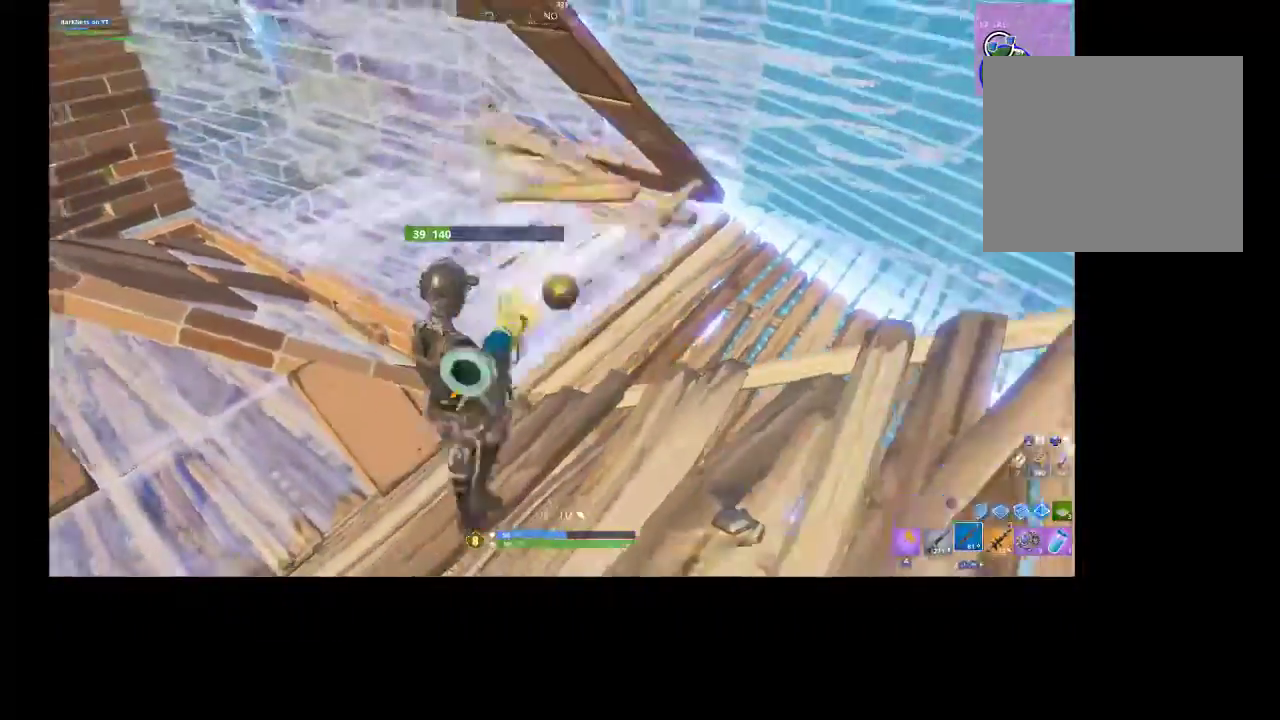
{"buttons": [], "left_stick": "down-left", "right_stick": "center", "events": [[33, "L1", "up"]]}